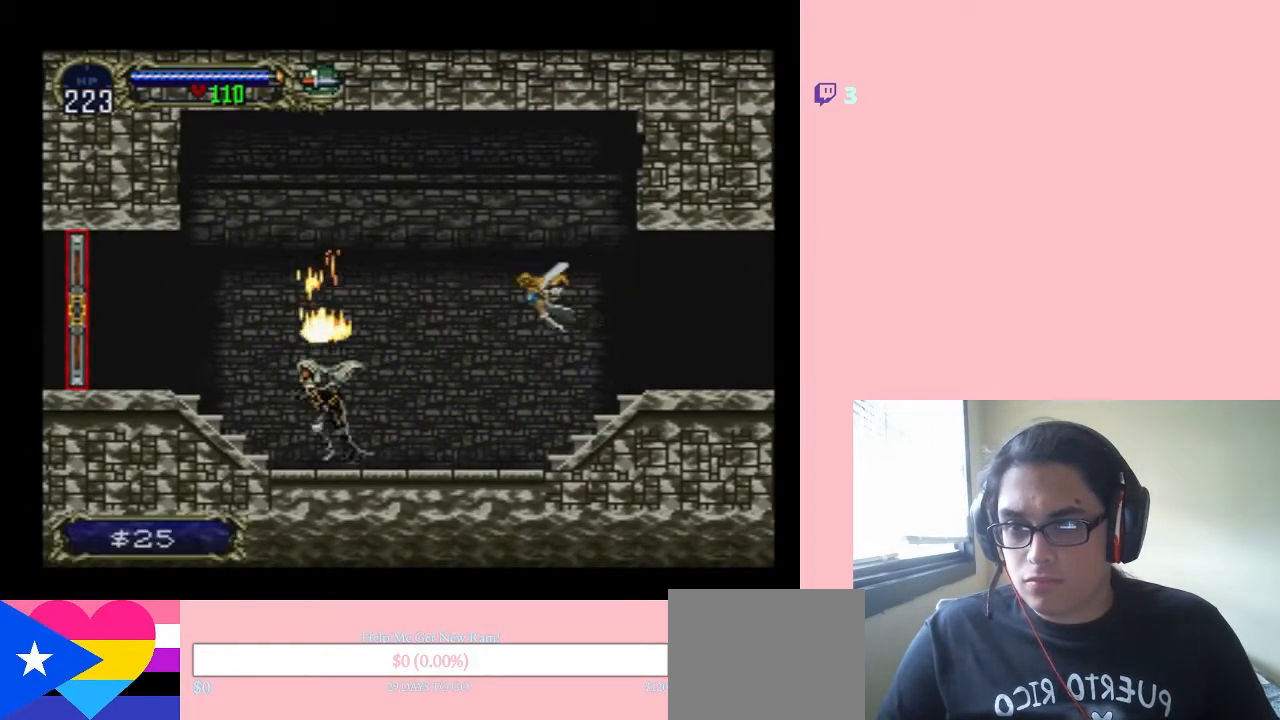
Gameplay with a controller (Nintendo layout); each line is a JSON object with the inputs held at the frame after it. "events" lists button and stick changes between this image and that frame as [ms after this image, input, new state], when the widget could be followed in between. Not read: L2 L3 R2 R3.
{"buttons": ["DPAD_LEFT"], "left_stick": "center", "right_stick": "center", "events": [[83, "B", "down"], [233, "B", "up"]]}
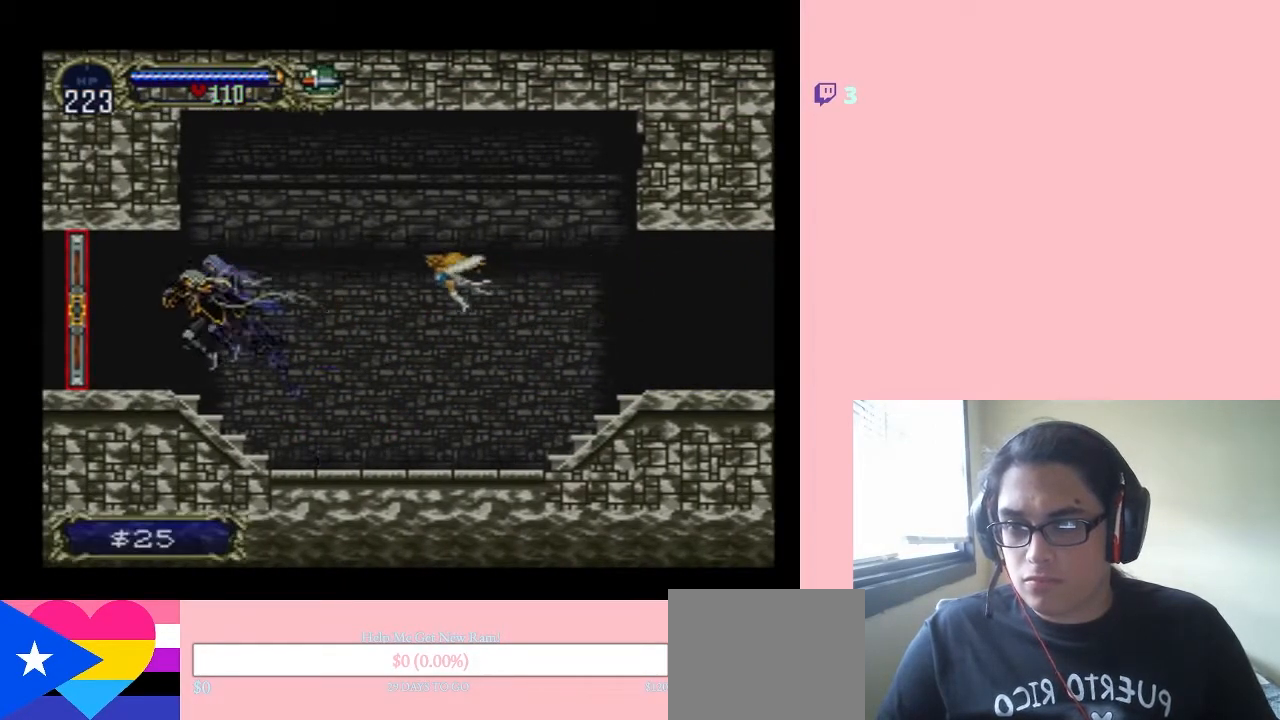
{"buttons": [], "left_stick": "center", "right_stick": "center", "events": [[50, "SELECT", "down"], [83, "DPAD_LEFT", "up"], [283, "SELECT", "up"]]}
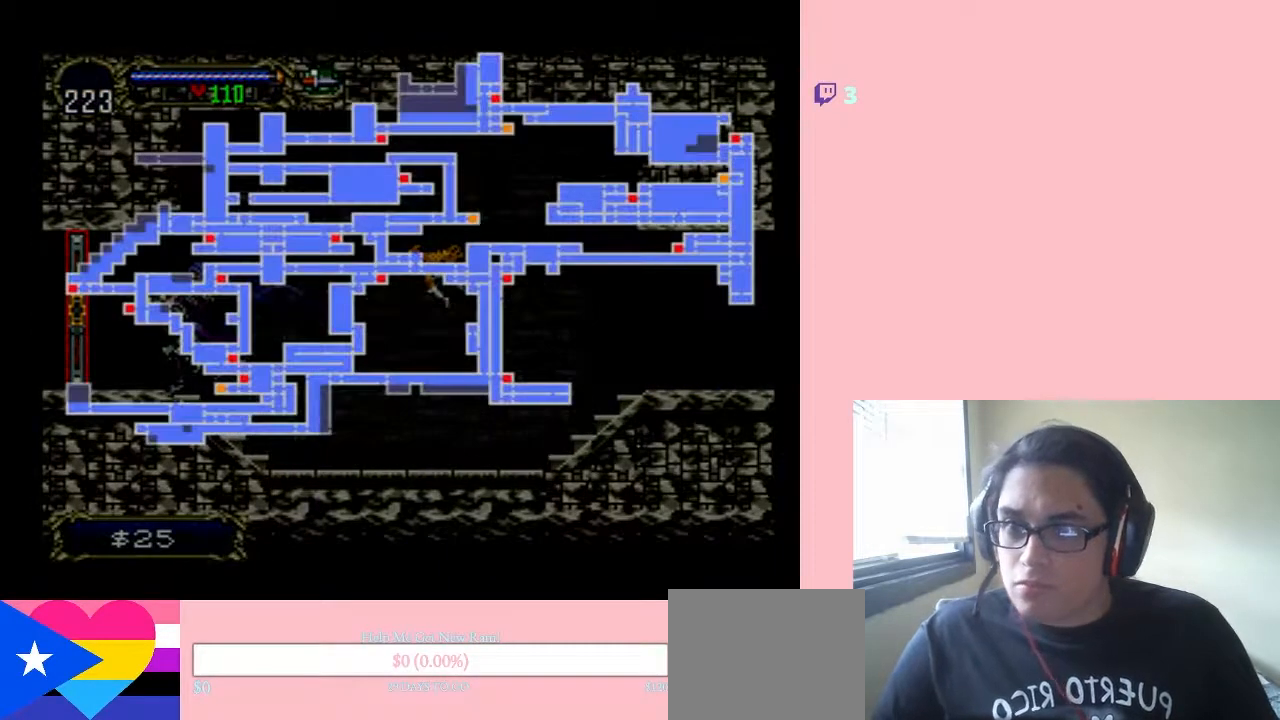
{"buttons": [], "left_stick": "center", "right_stick": "center", "events": []}
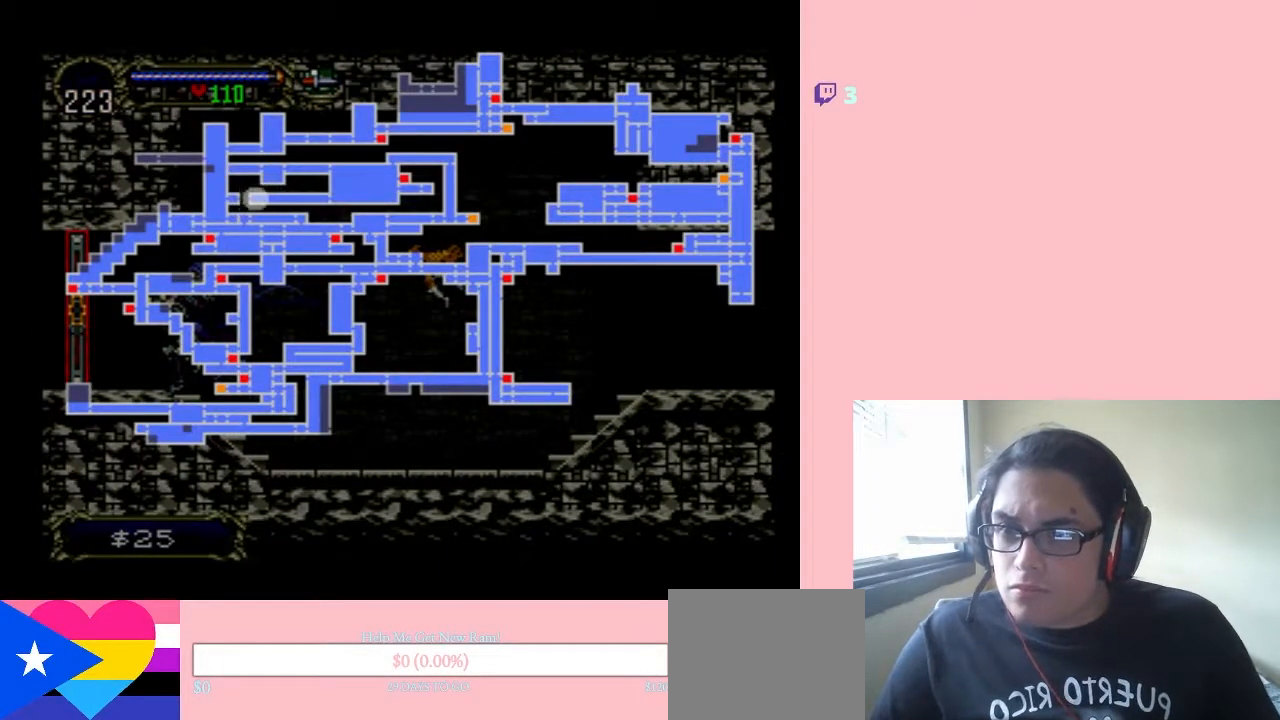
{"buttons": [], "left_stick": "center", "right_stick": "center", "events": []}
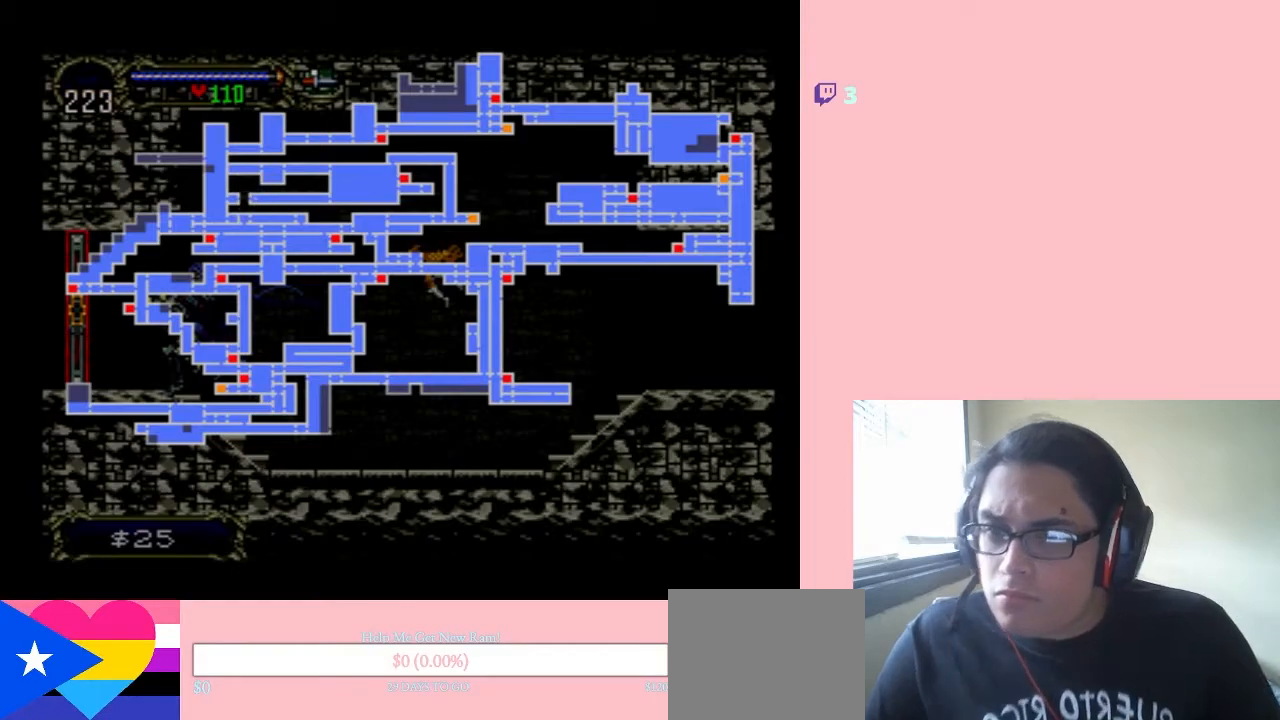
{"buttons": [], "left_stick": "center", "right_stick": "center", "events": []}
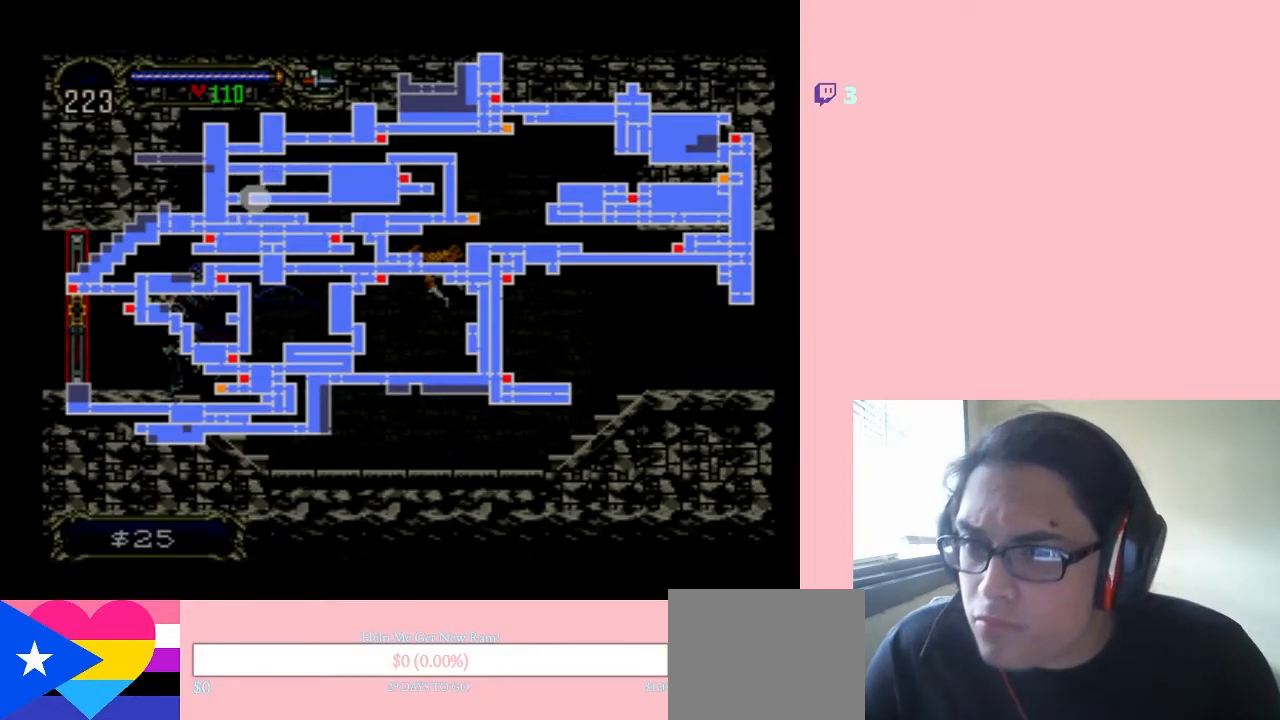
{"buttons": [], "left_stick": "center", "right_stick": "center", "events": []}